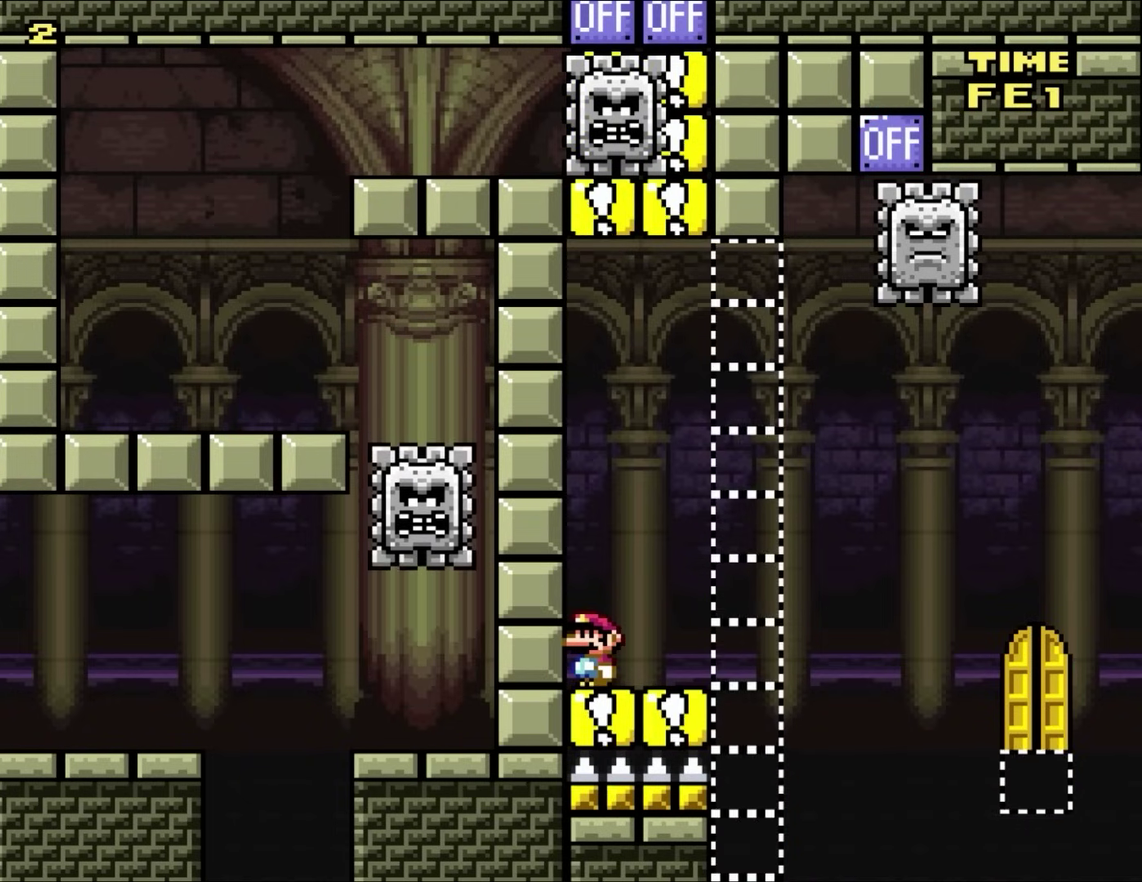
Gameplay with a controller (Nintendo layout); each line is a JSON object with the inputs held at the frame after it. "events" lists button and stick changes between this image and that frame as [ms after this image, input, new state], when the widget could be followed in between. Not read: L3 R3.
{"buttons": ["X"], "events": []}
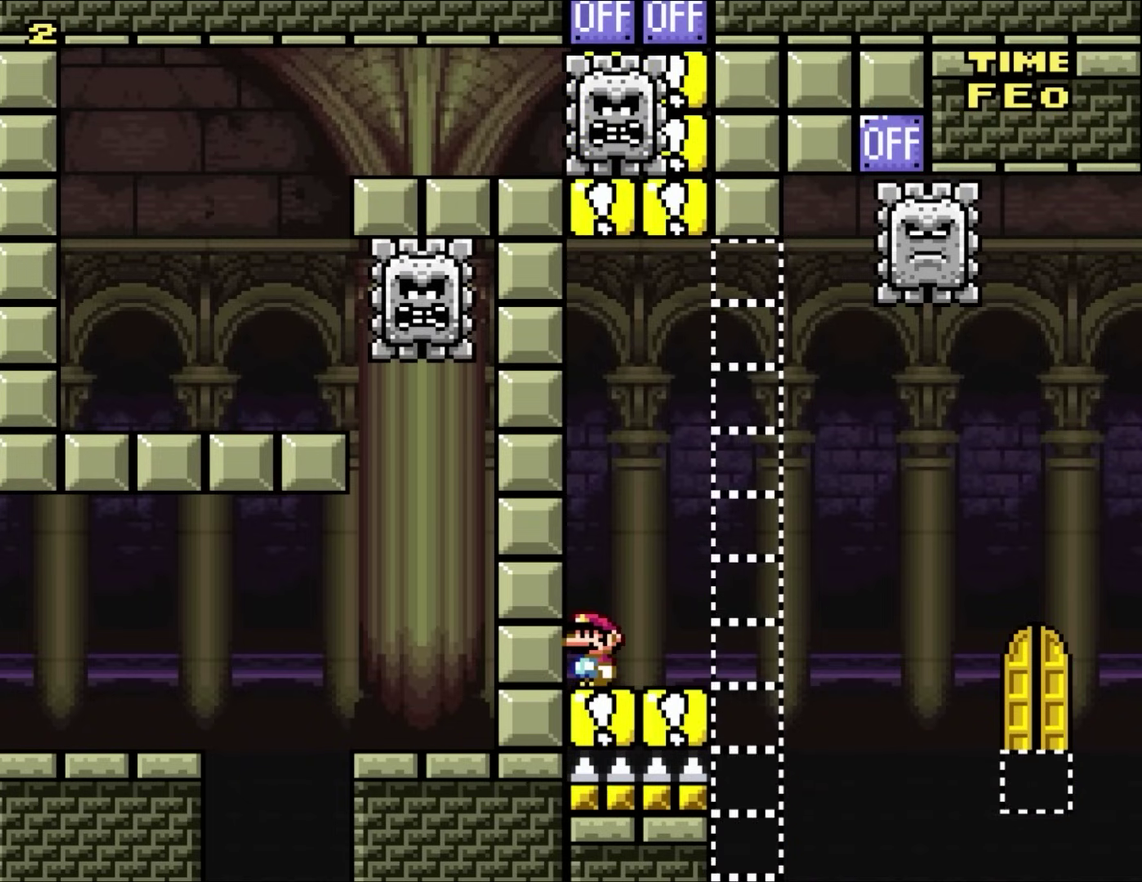
{"buttons": ["X"], "events": []}
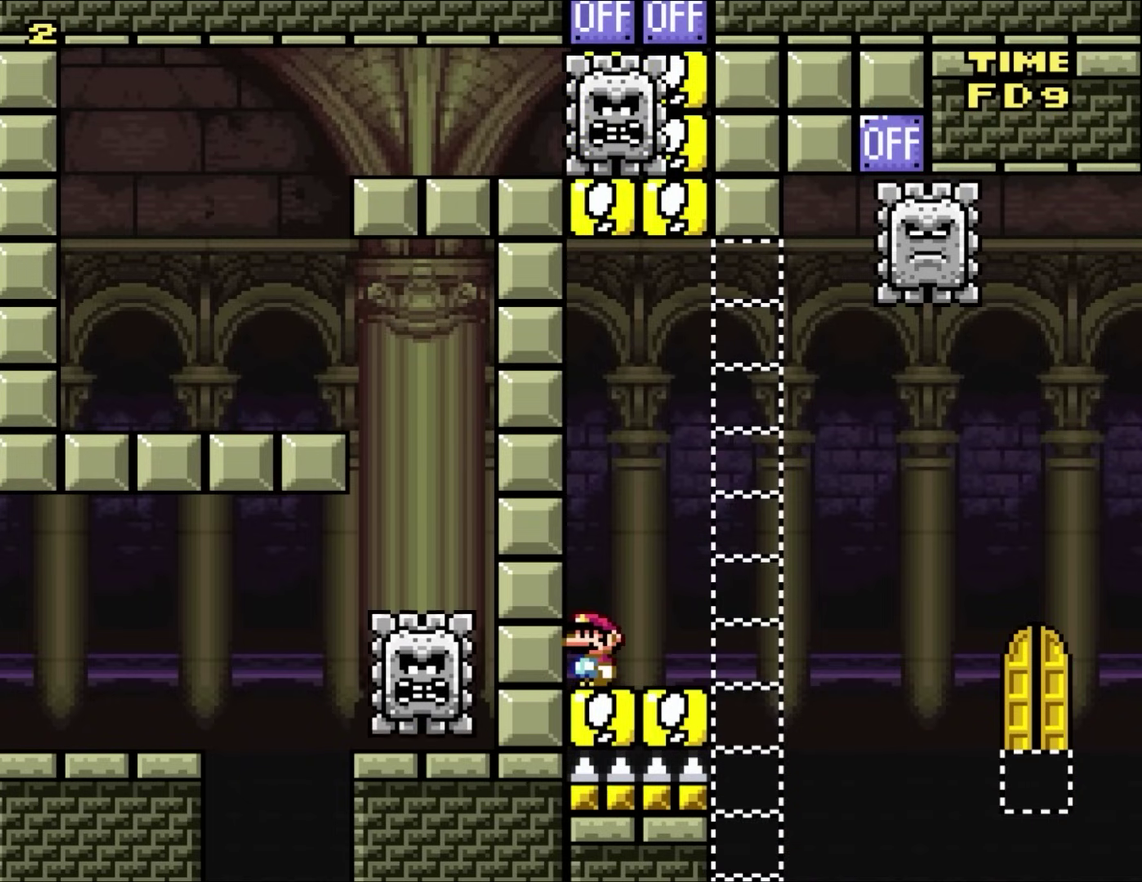
{"buttons": ["X"], "events": []}
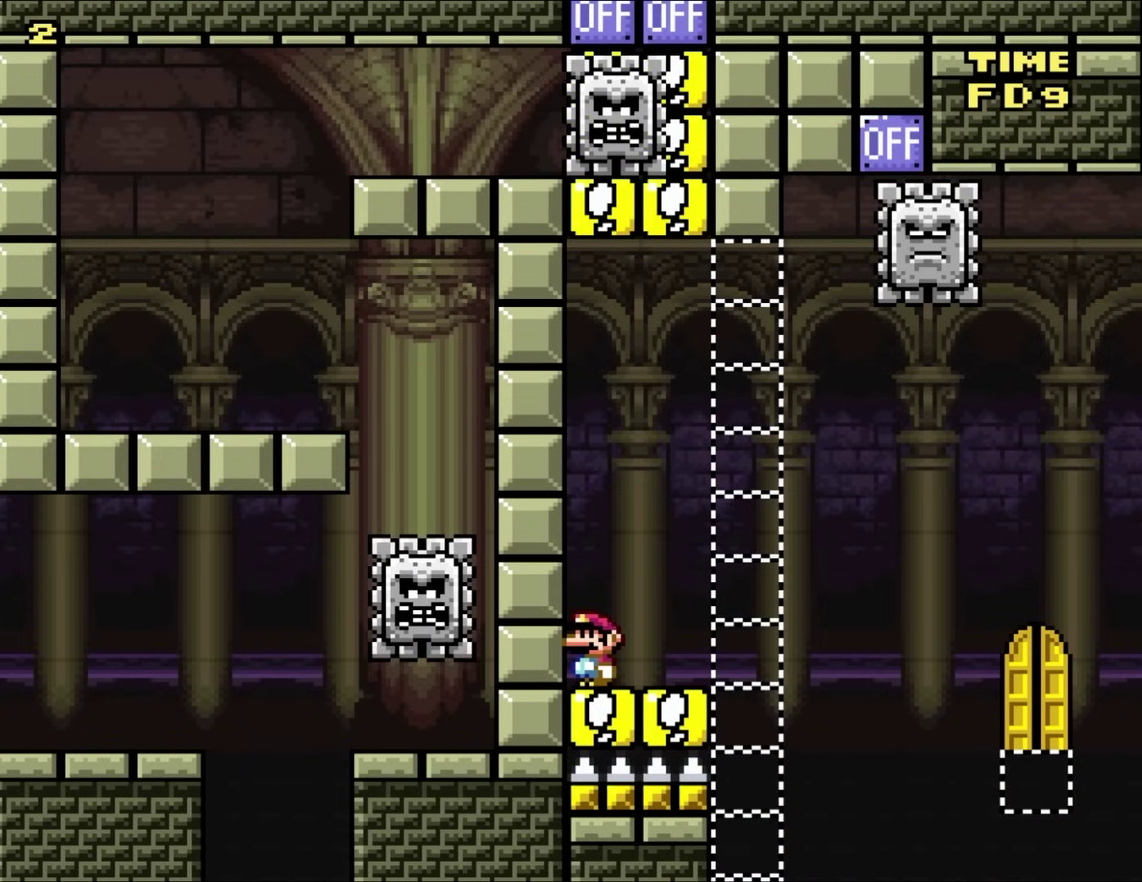
{"buttons": ["Y"], "events": [[267, "Y", "down"], [300, "X", "up"]]}
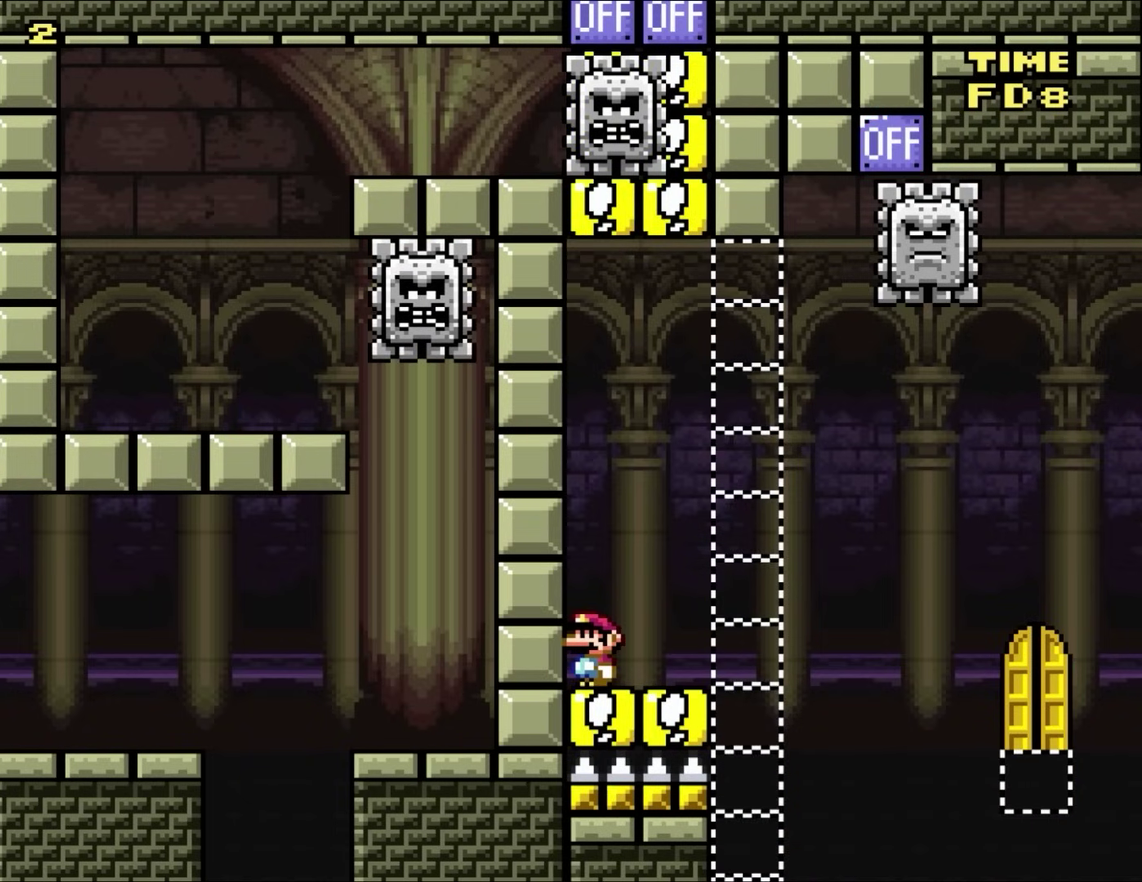
{"buttons": ["Y"], "events": []}
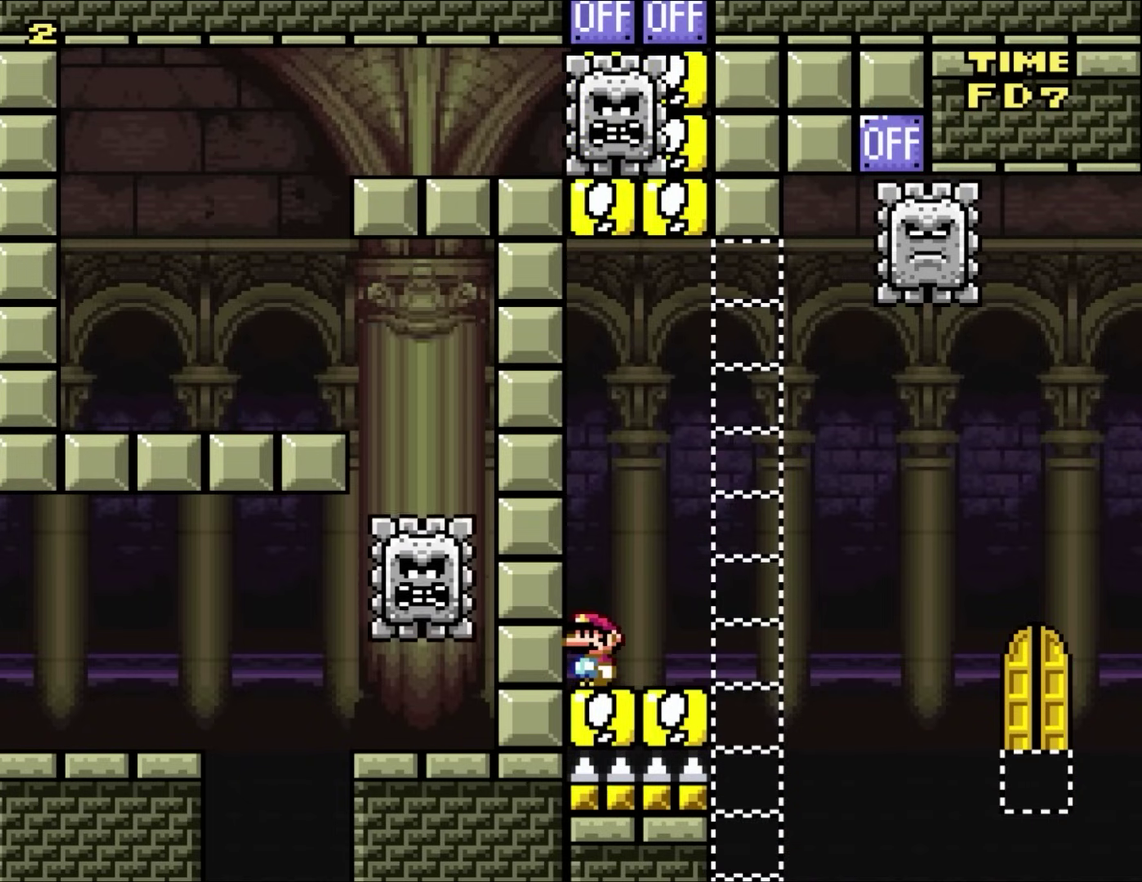
{"buttons": ["Y"], "events": []}
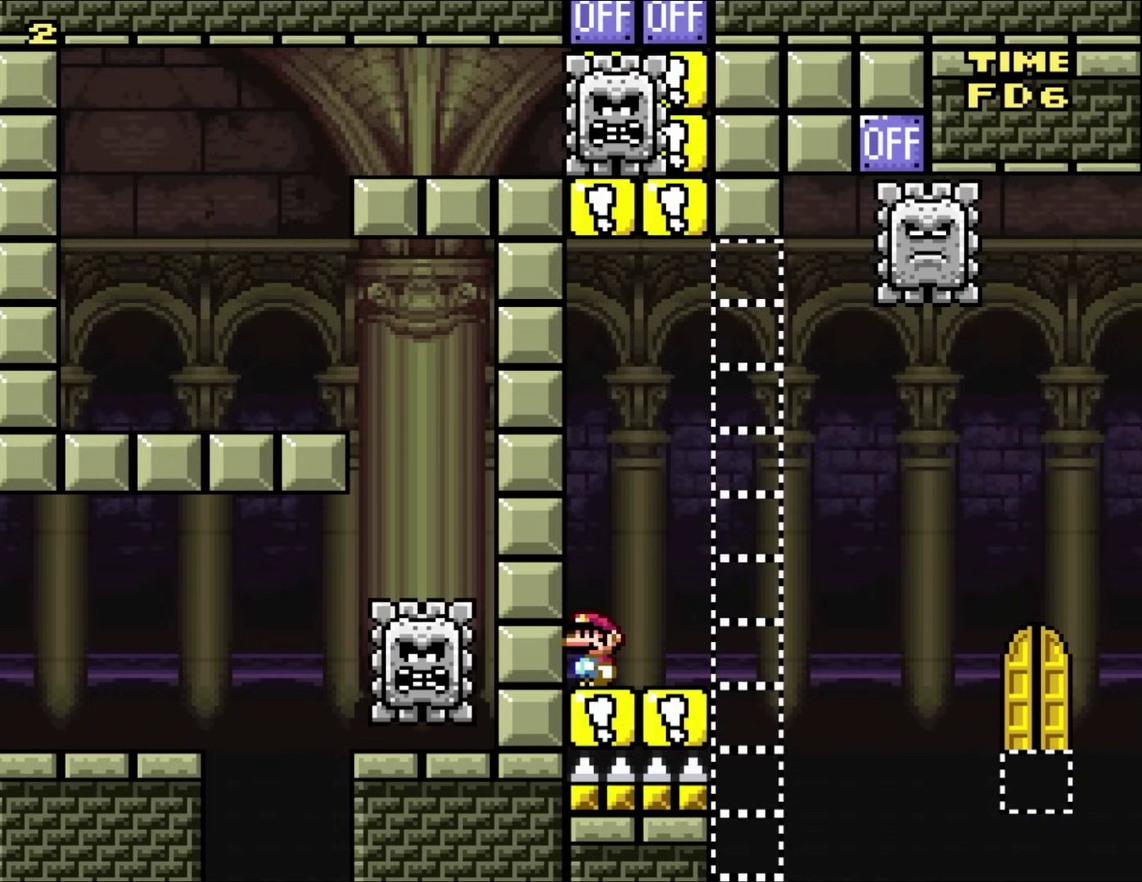
{"buttons": ["X"], "events": [[400, "X", "down"], [400, "Y", "up"]]}
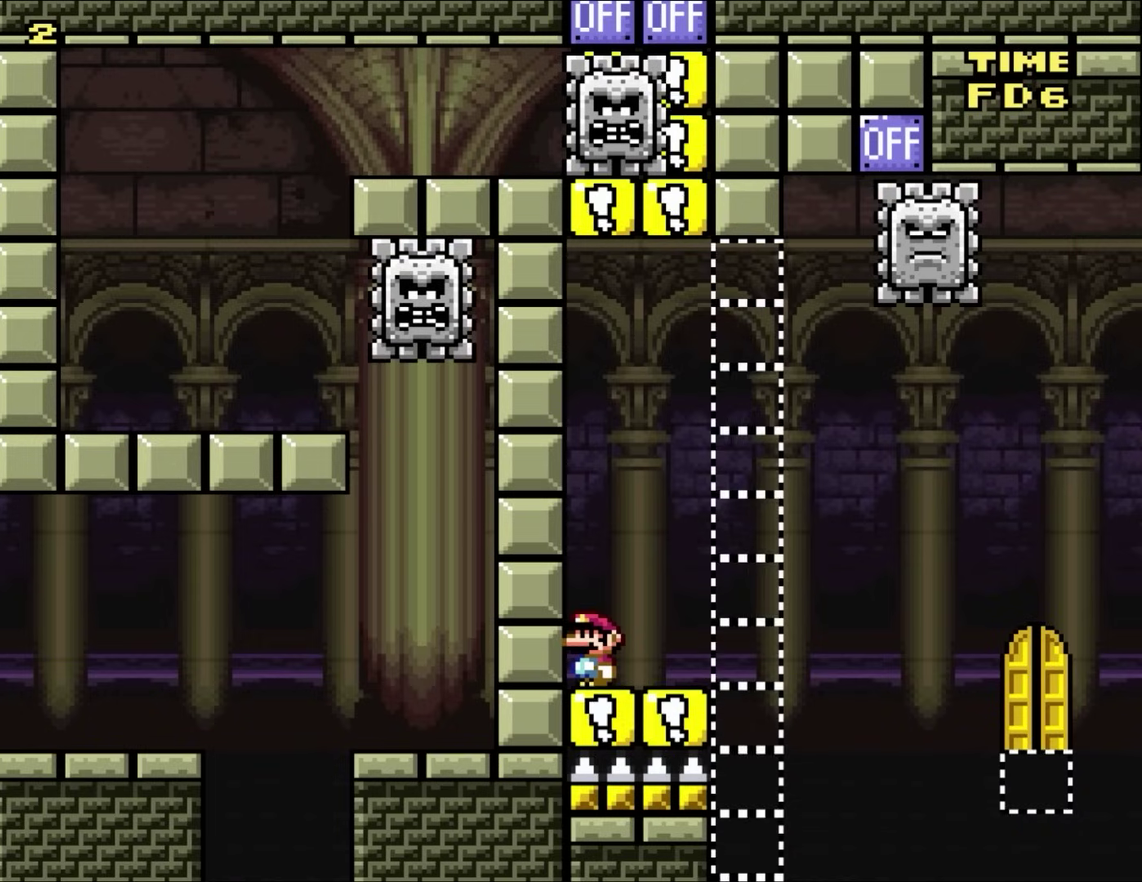
{"buttons": ["Y"], "events": [[400, "Y", "down"], [433, "X", "up"]]}
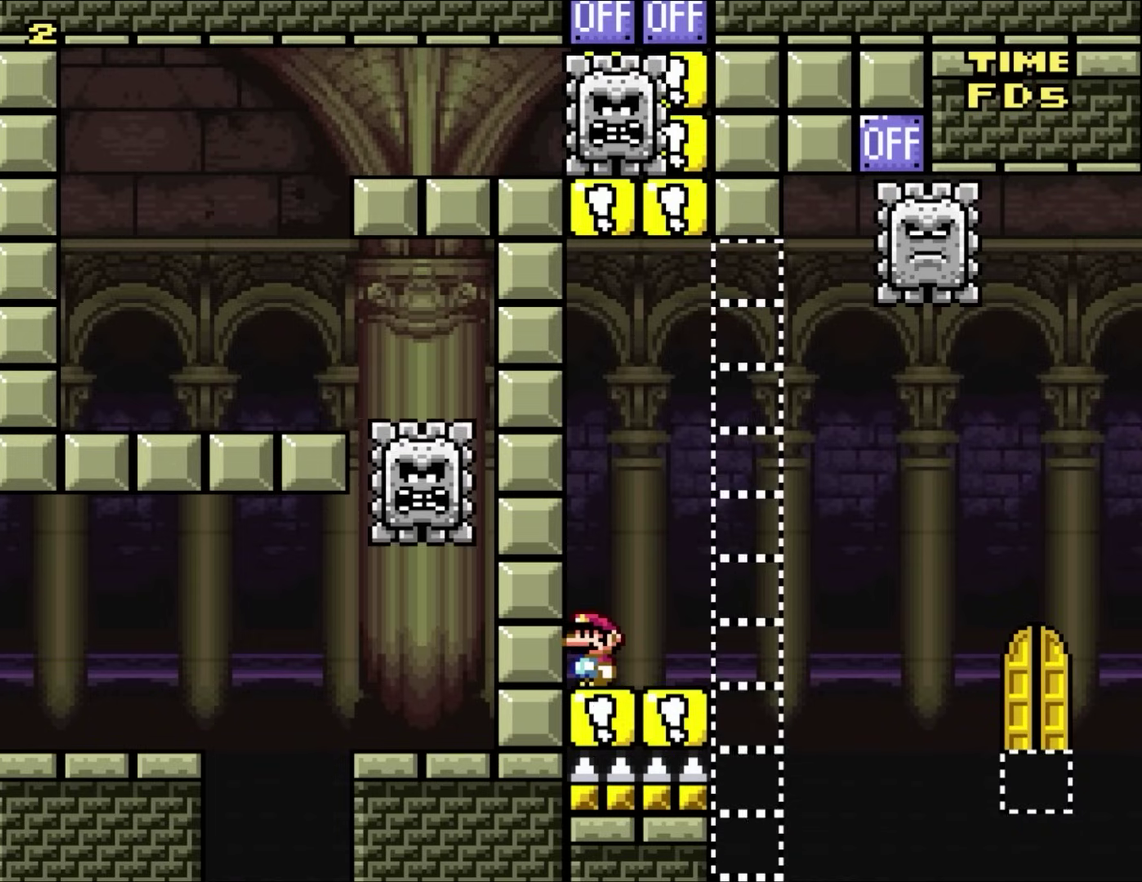
{"buttons": ["Y"], "events": []}
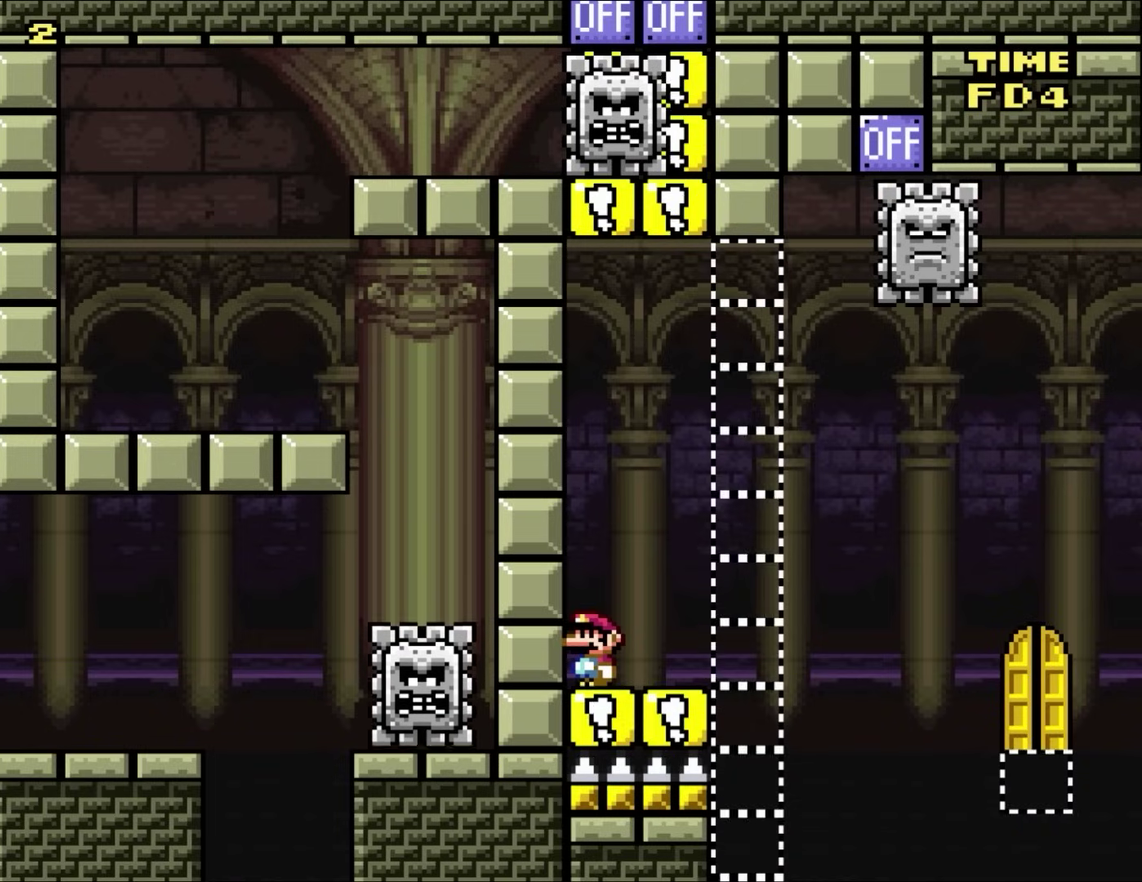
{"buttons": ["Y"], "events": []}
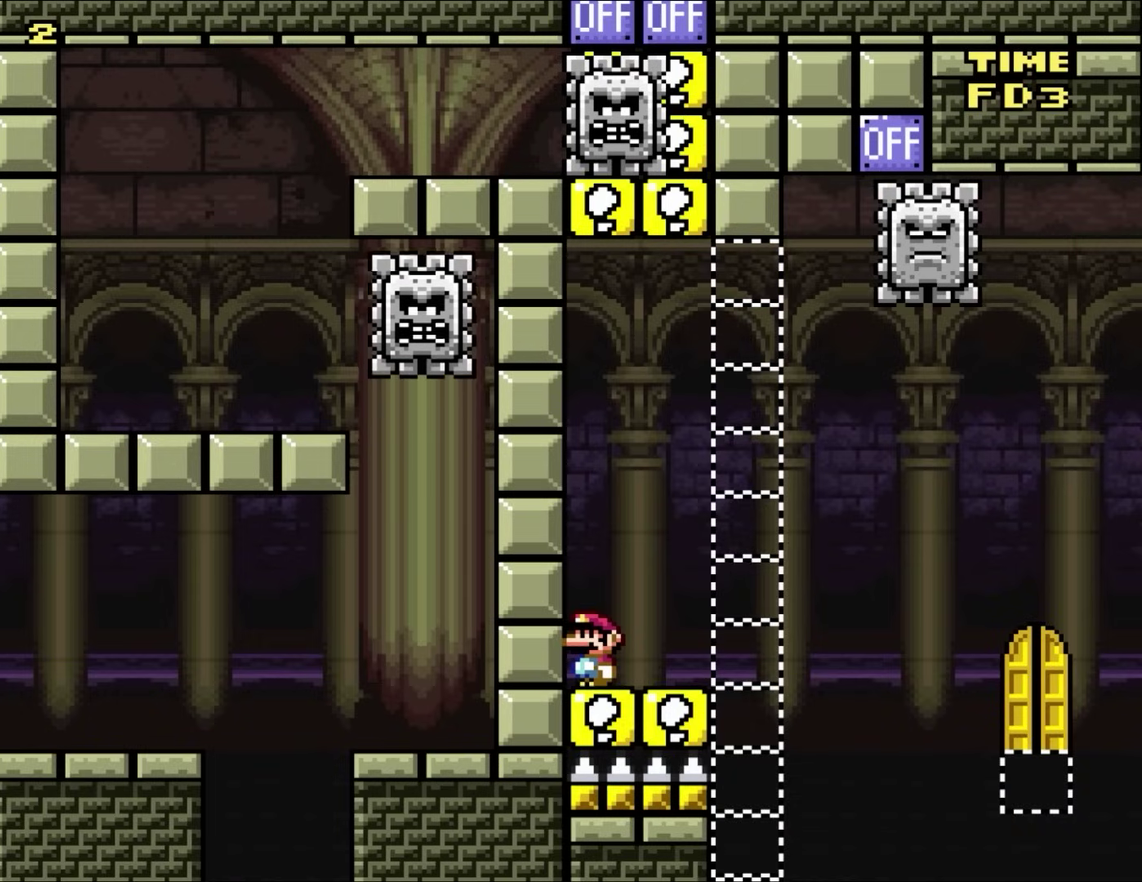
{"buttons": ["Y"], "events": []}
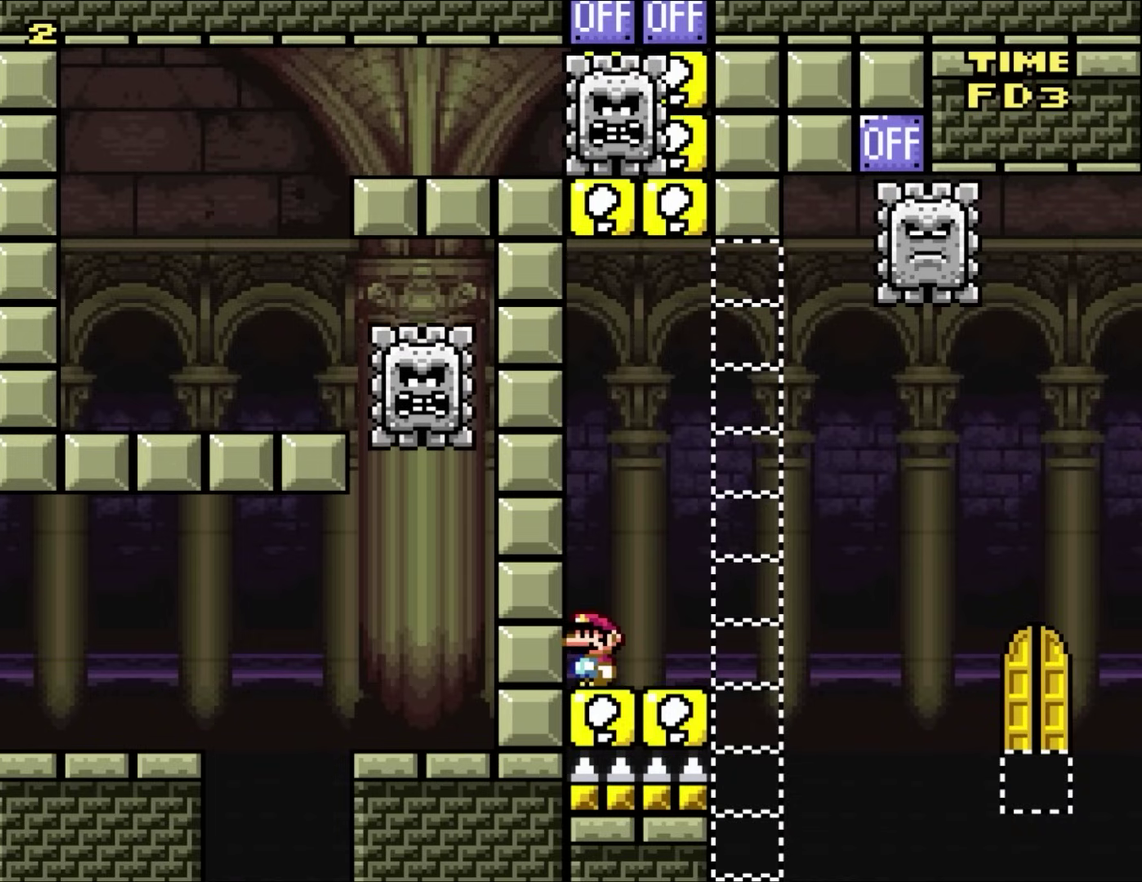
{"buttons": ["Y"], "events": []}
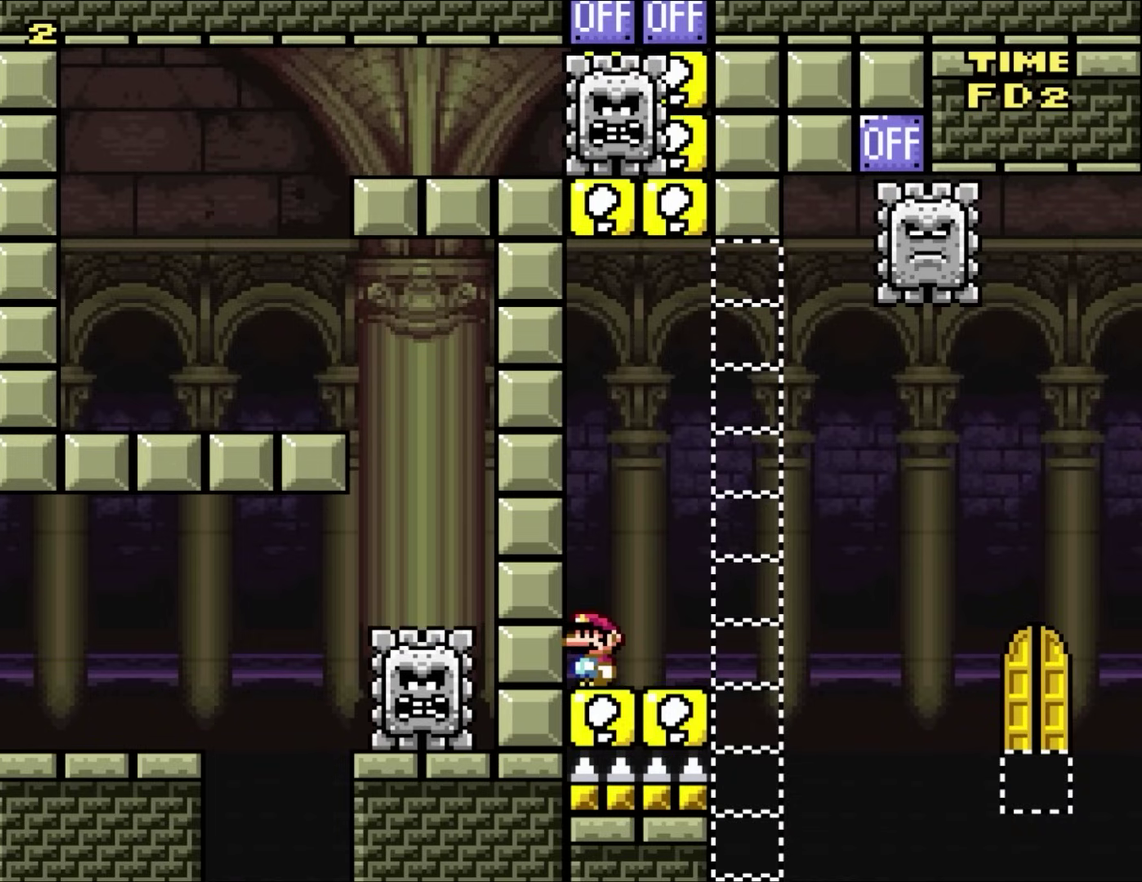
{"buttons": ["Y", "DPAD_RIGHT"], "events": [[267, "DPAD_RIGHT", "down"]]}
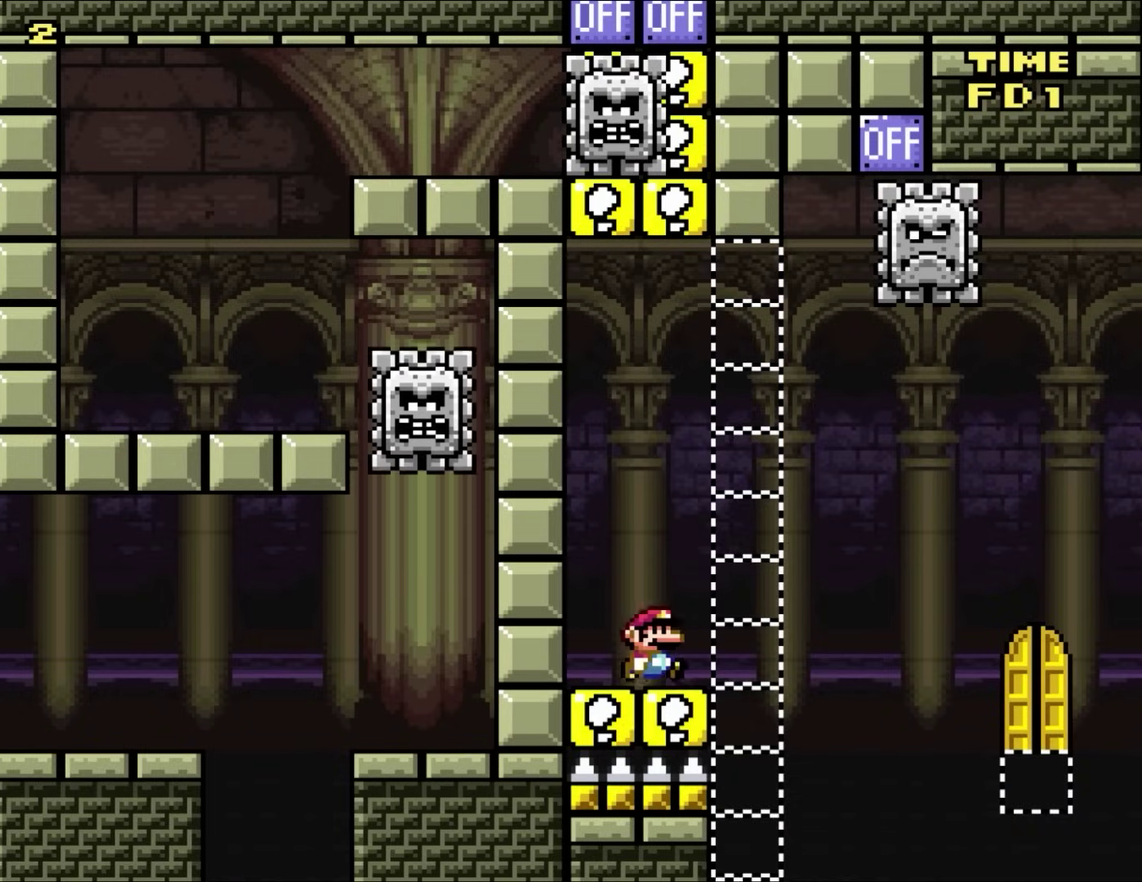
{"buttons": ["B", "Y", "DPAD_RIGHT"], "events": [[100, "B", "down"], [233, "DPAD_UP", "down"], [267, "DPAD_LEFT", "down"], [267, "DPAD_RIGHT", "up"], [300, "DPAD_UP", "up"], [400, "DPAD_UP", "down"], [433, "DPAD_LEFT", "up"], [433, "DPAD_RIGHT", "down"], [467, "DPAD_UP", "up"]]}
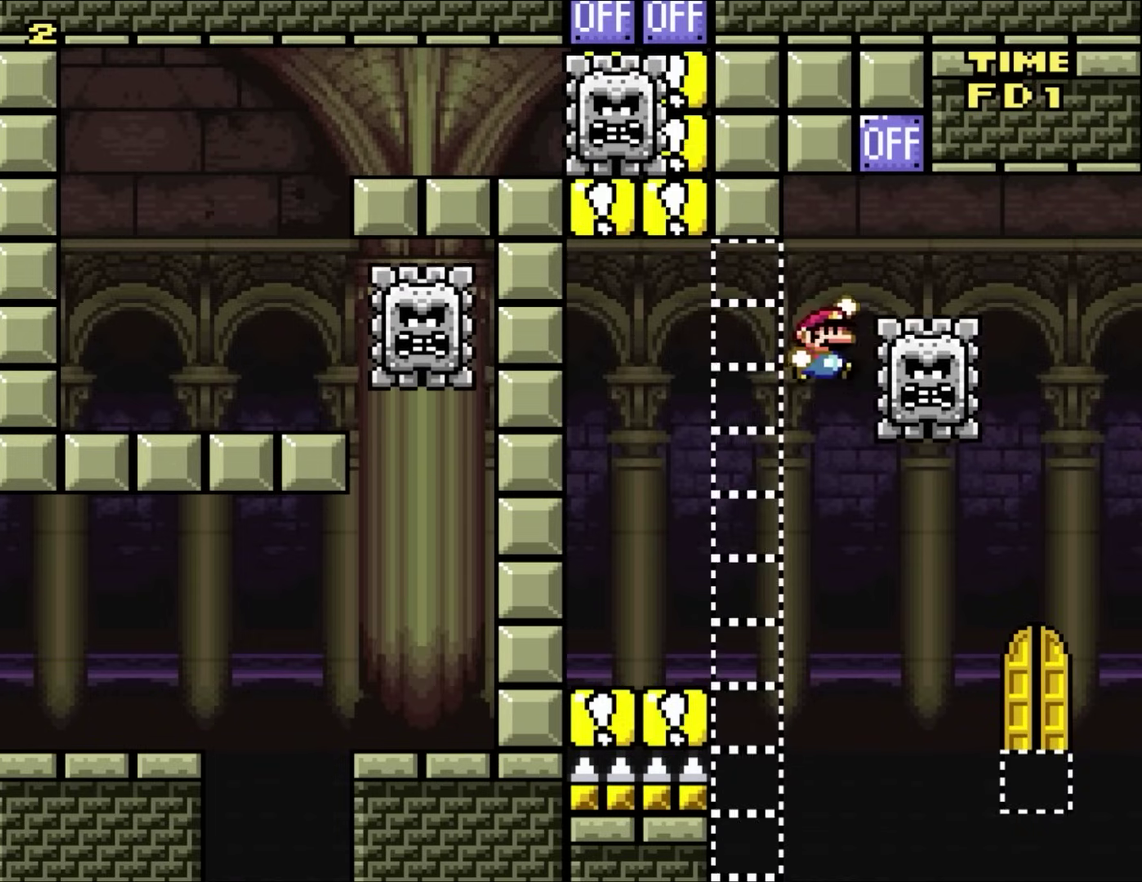
{"buttons": ["B", "Y", "DPAD_LEFT"], "events": [[367, "DPAD_UP", "down"], [433, "DPAD_LEFT", "down"], [433, "DPAD_RIGHT", "up"], [433, "DPAD_UP", "up"]]}
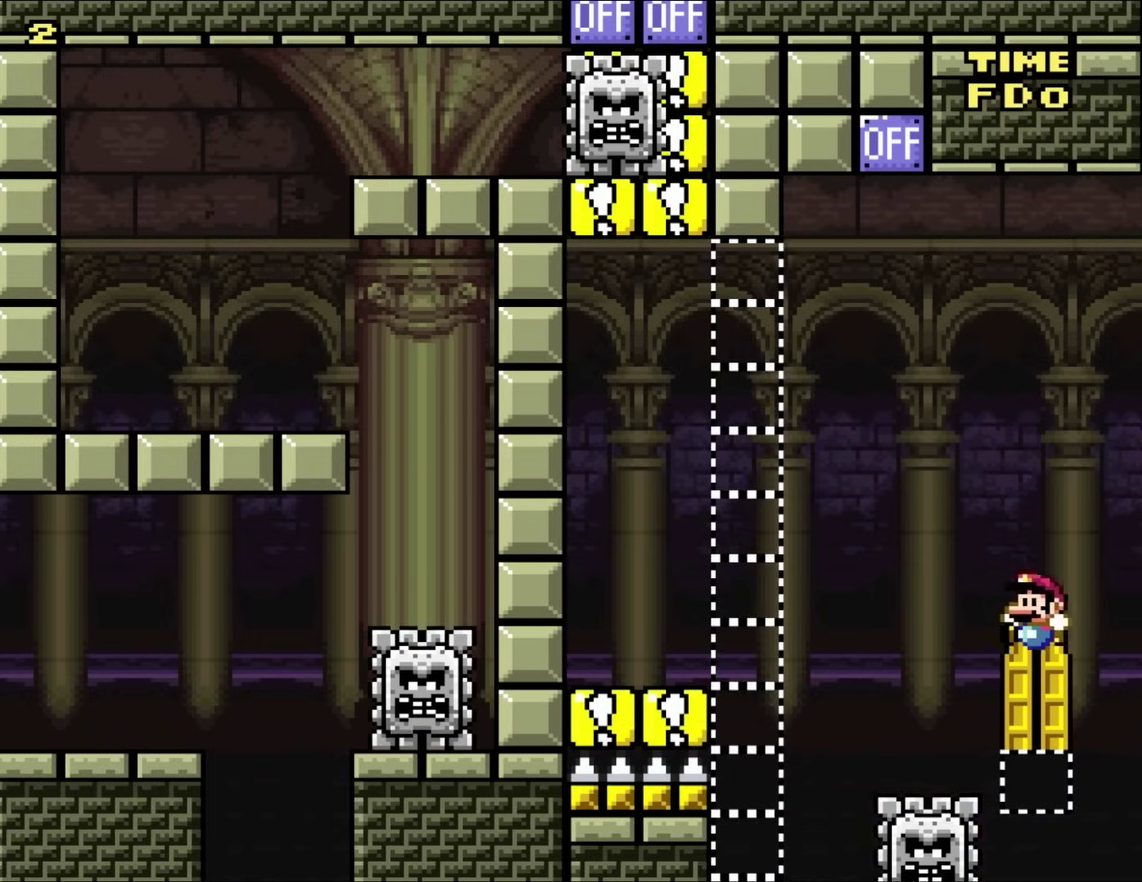
{"buttons": ["Y"], "events": [[133, "DPAD_LEFT", "up"], [233, "B", "up"]]}
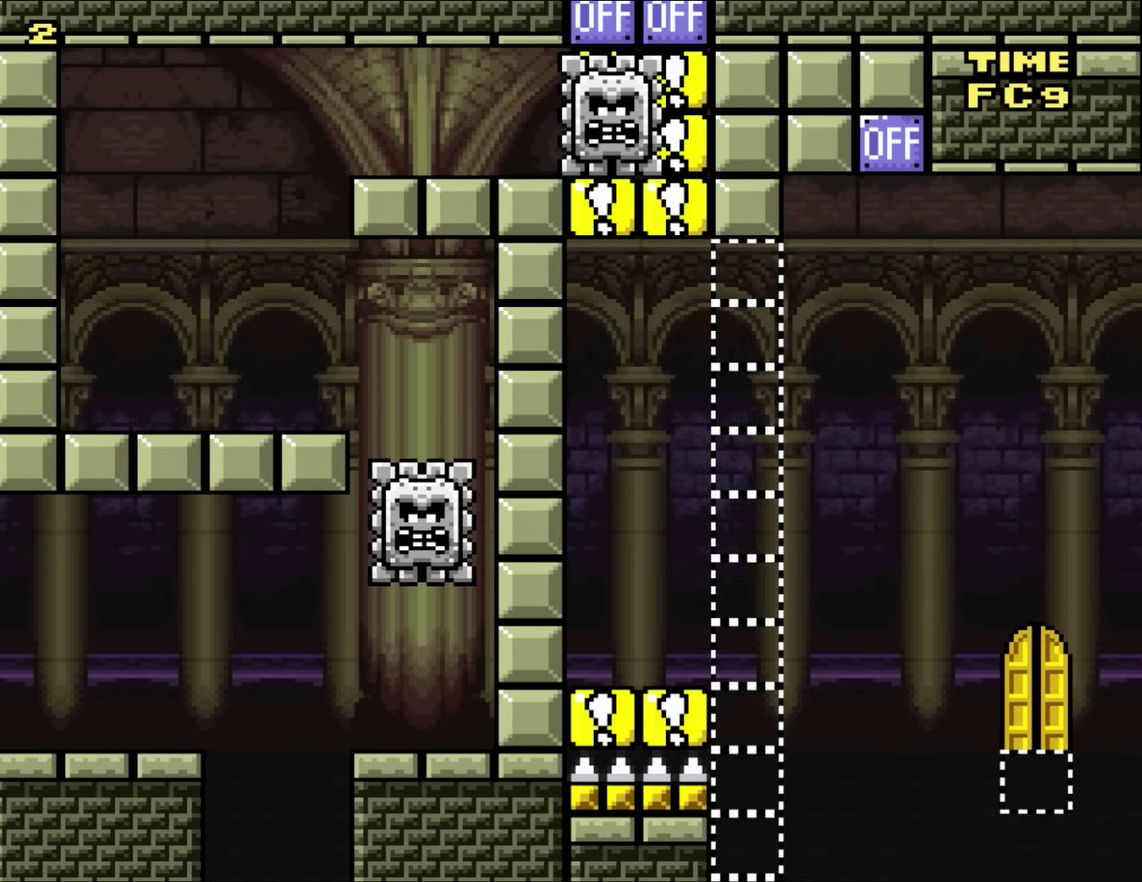
{"buttons": ["Y"], "events": []}
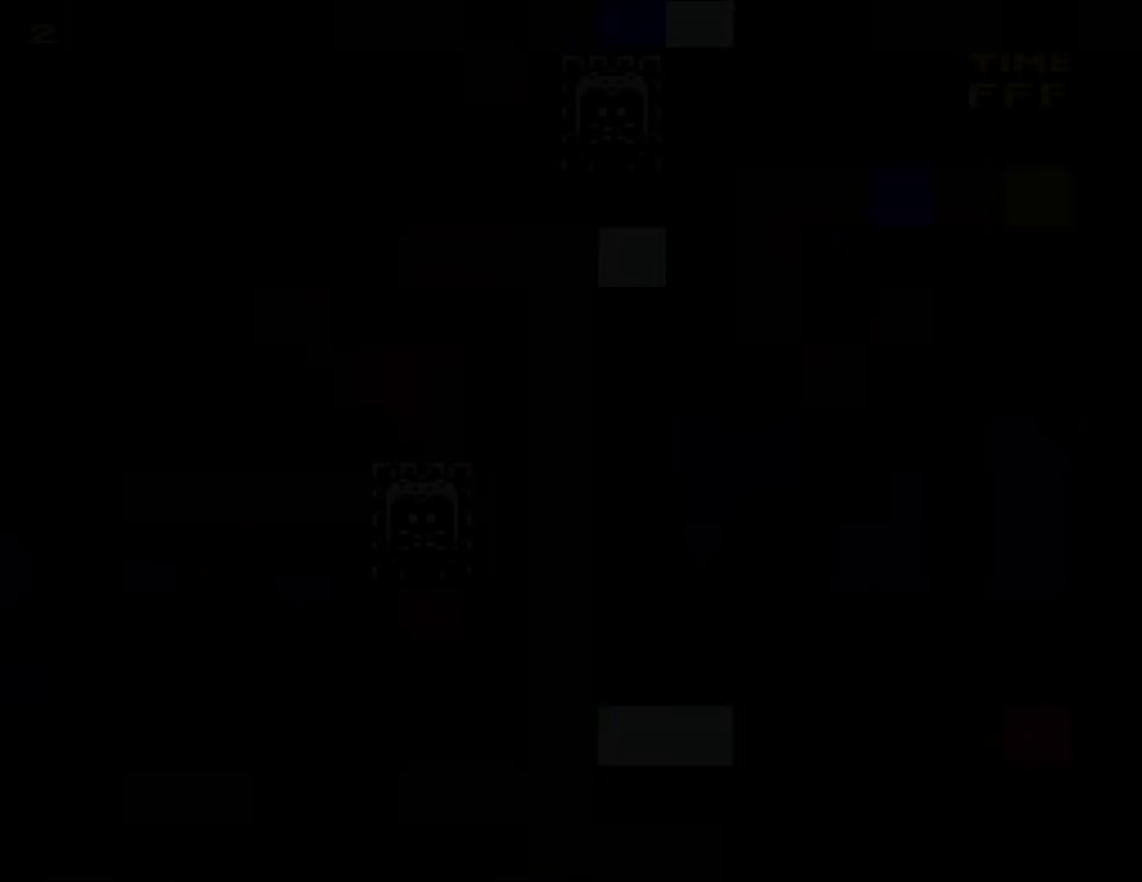
{"buttons": ["Y"], "events": []}
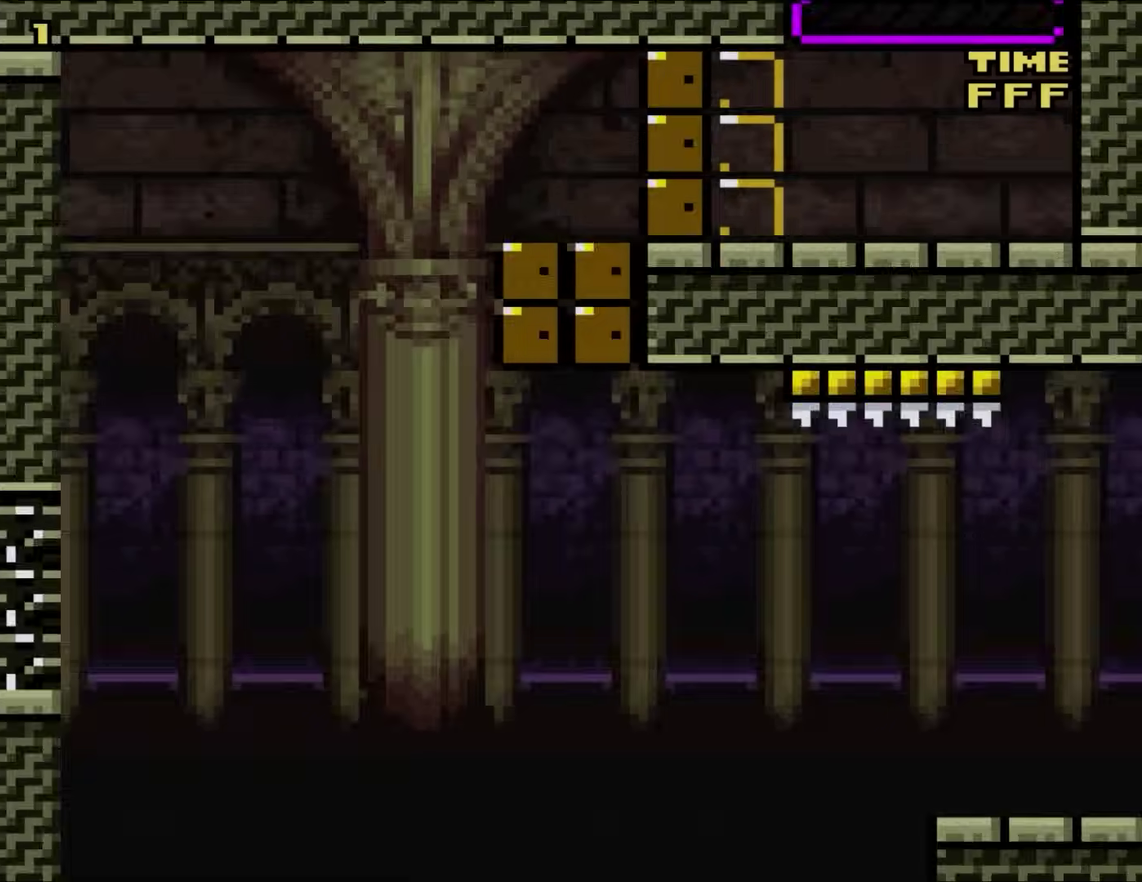
{"buttons": ["Y"], "events": []}
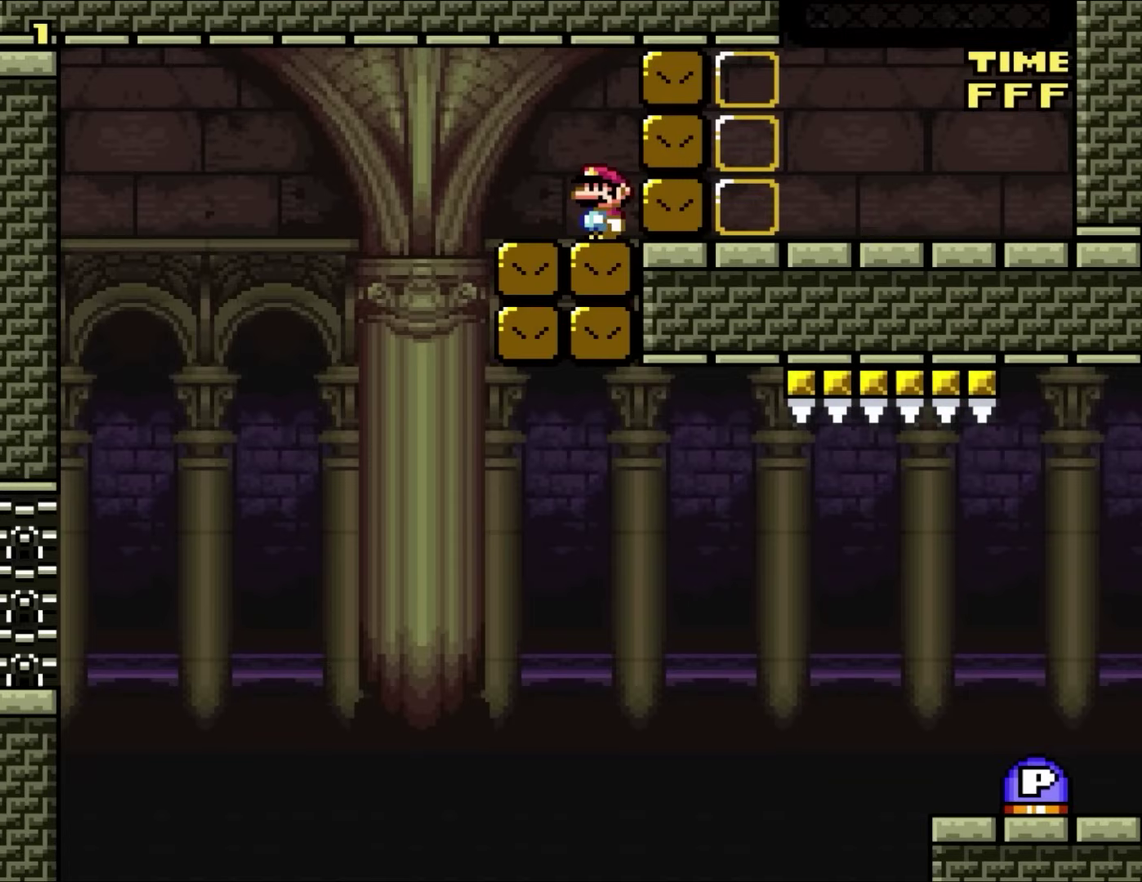
{"buttons": ["Y"], "events": []}
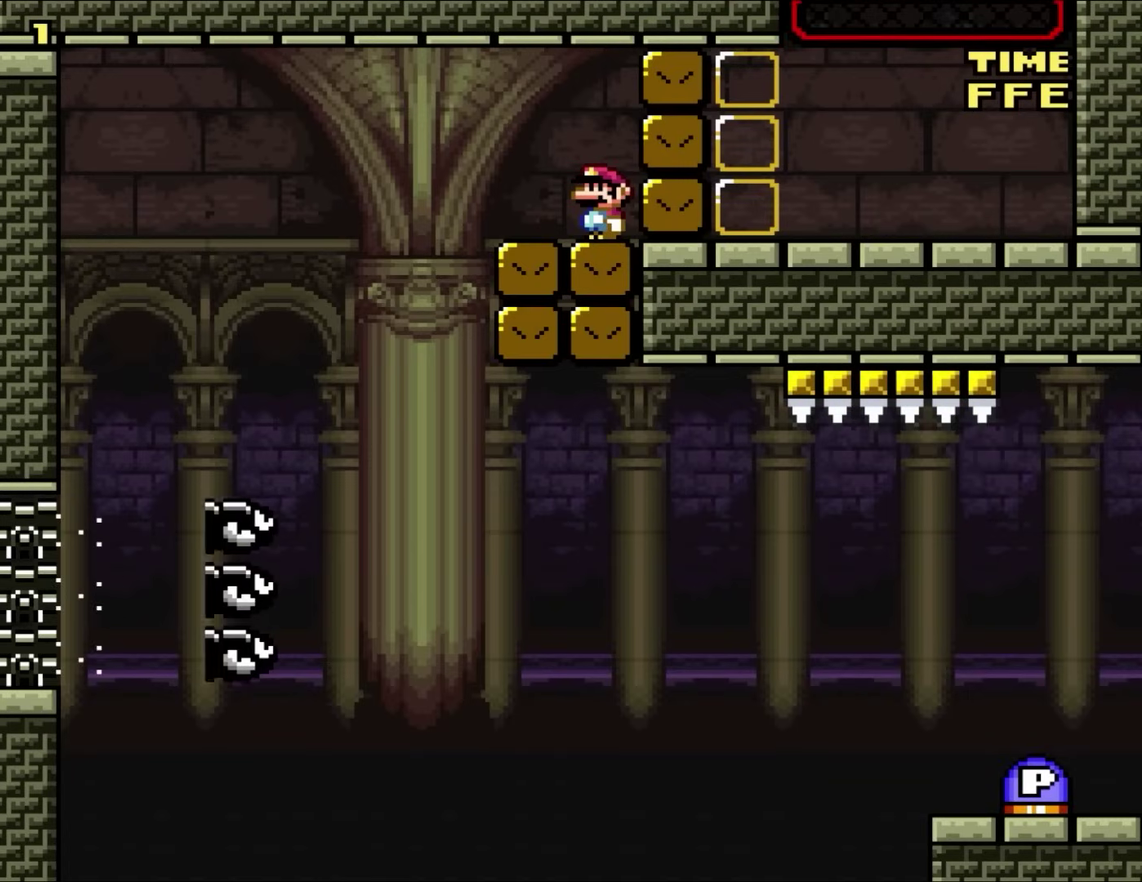
{"buttons": ["Y", "DPAD_LEFT"], "events": [[467, "DPAD_LEFT", "down"]]}
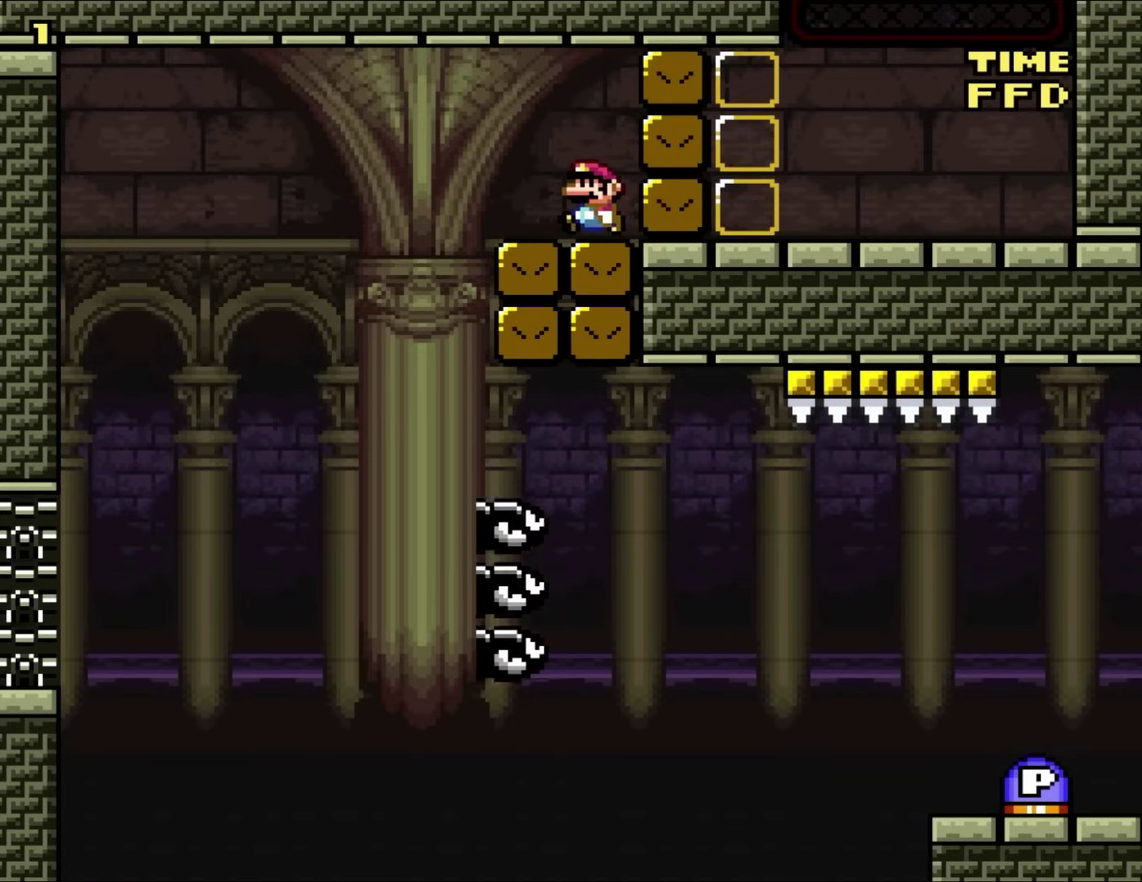
{"buttons": ["Y"], "events": [[183, "DPAD_LEFT", "up"], [250, "DPAD_RIGHT", "down"], [383, "DPAD_RIGHT", "up"]]}
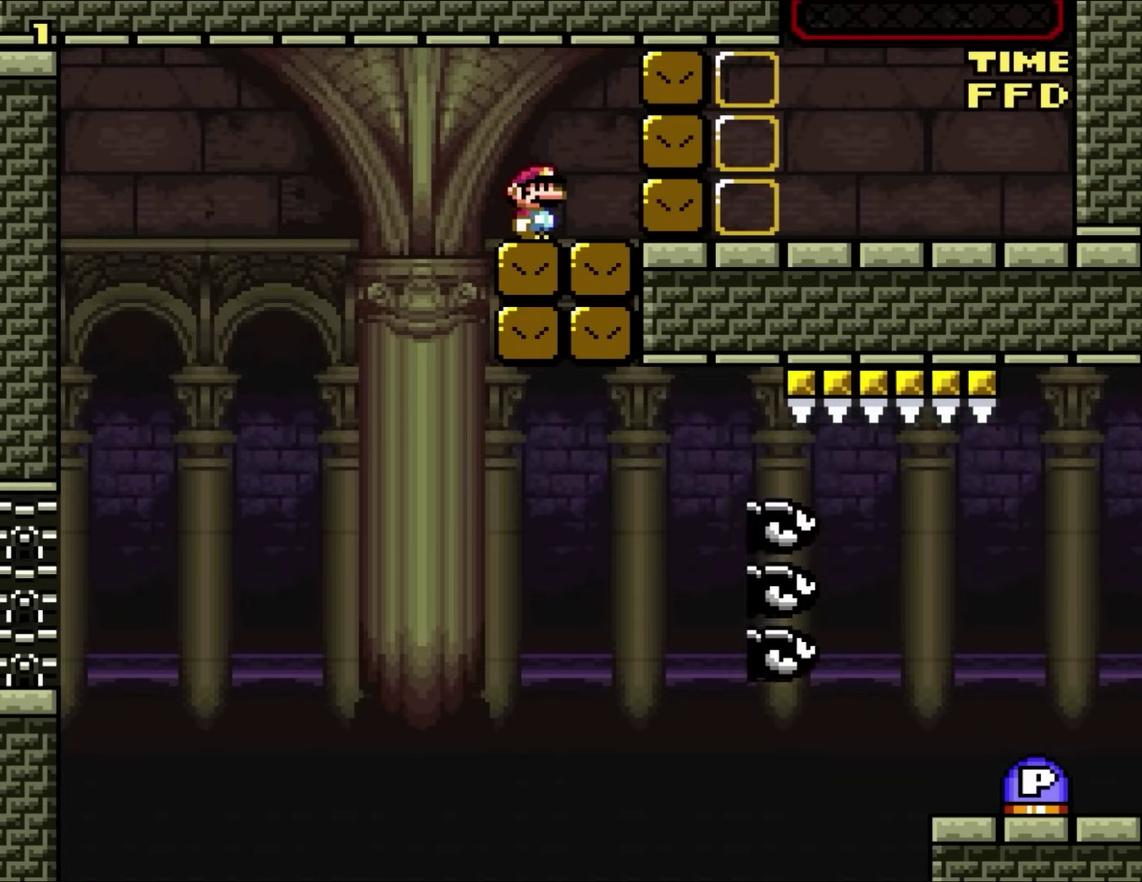
{"buttons": ["Y", "DPAD_LEFT"], "events": [[417, "DPAD_LEFT", "down"]]}
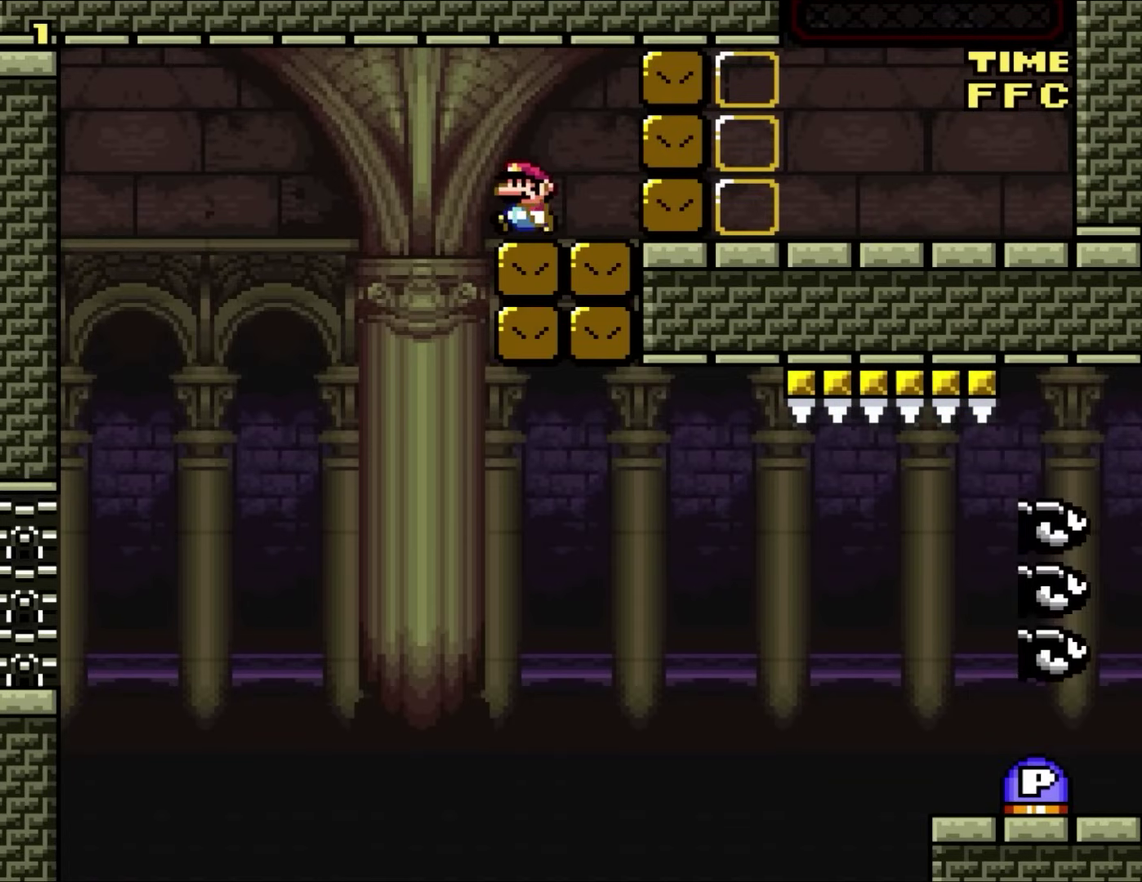
{"buttons": ["X"], "events": [[17, "Y", "up"], [50, "DPAD_LEFT", "up"], [50, "X", "down"]]}
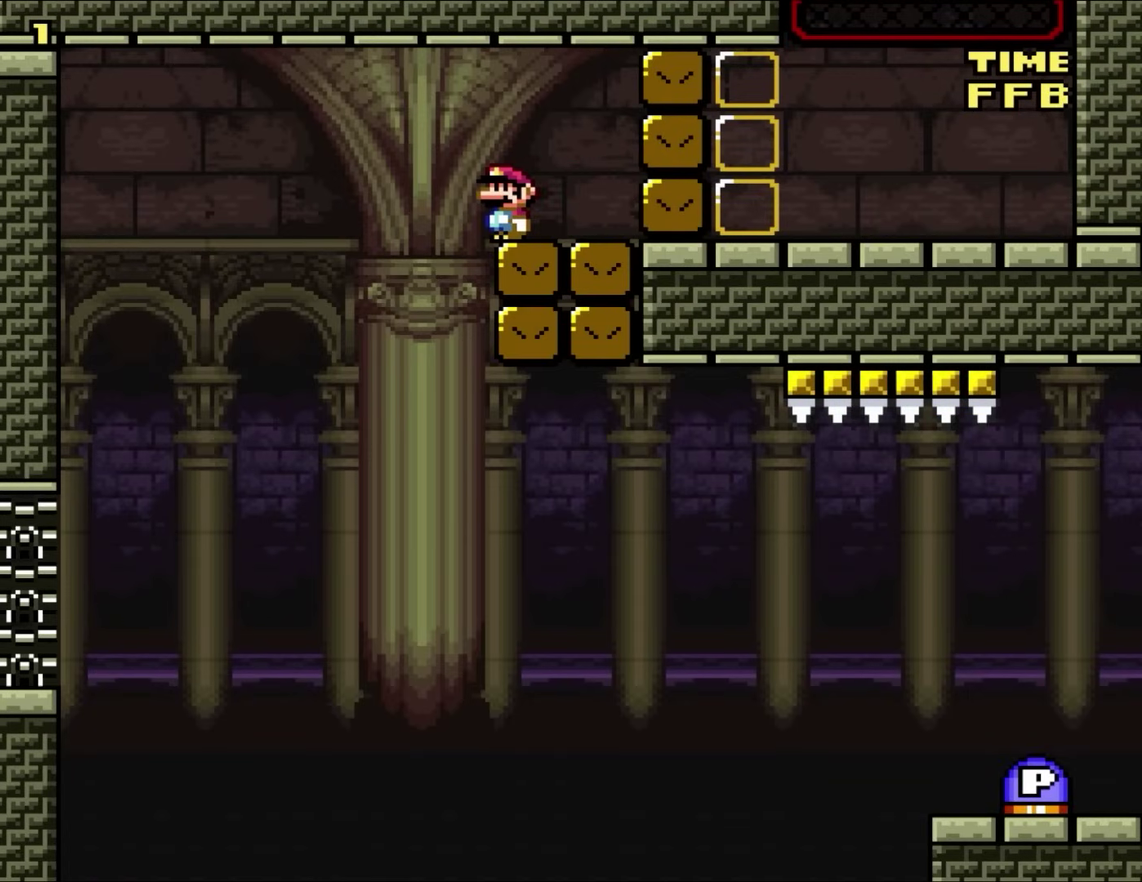
{"buttons": ["X"], "events": []}
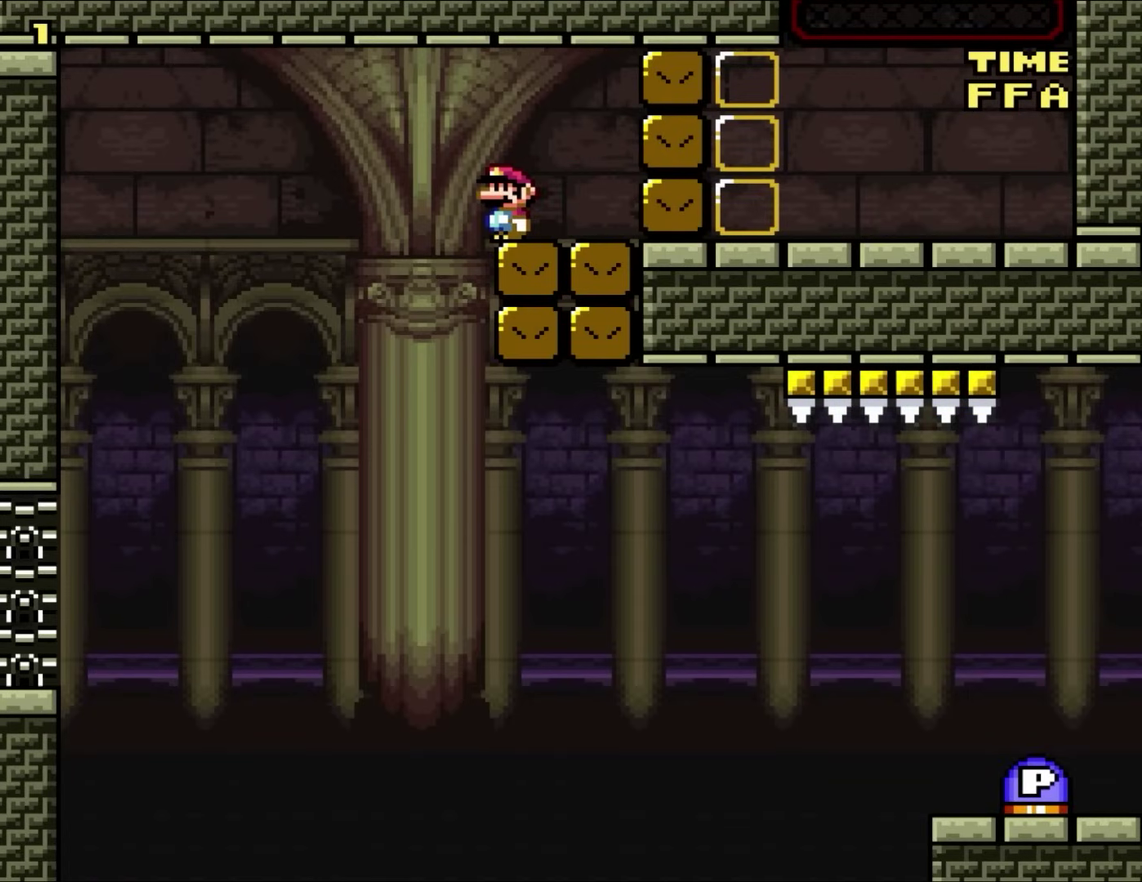
{"buttons": [], "events": [[450, "X", "up"]]}
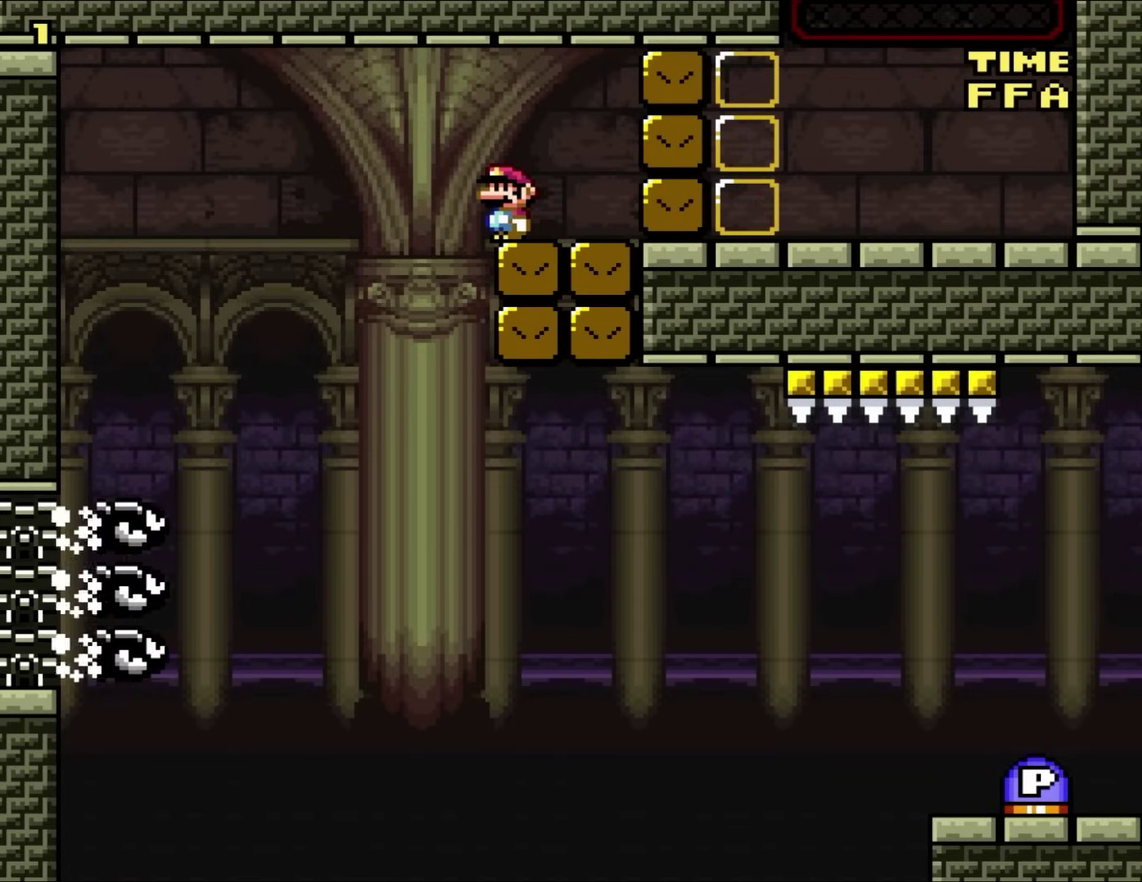
{"buttons": [], "events": [[83, "B", "down"], [183, "B", "up"]]}
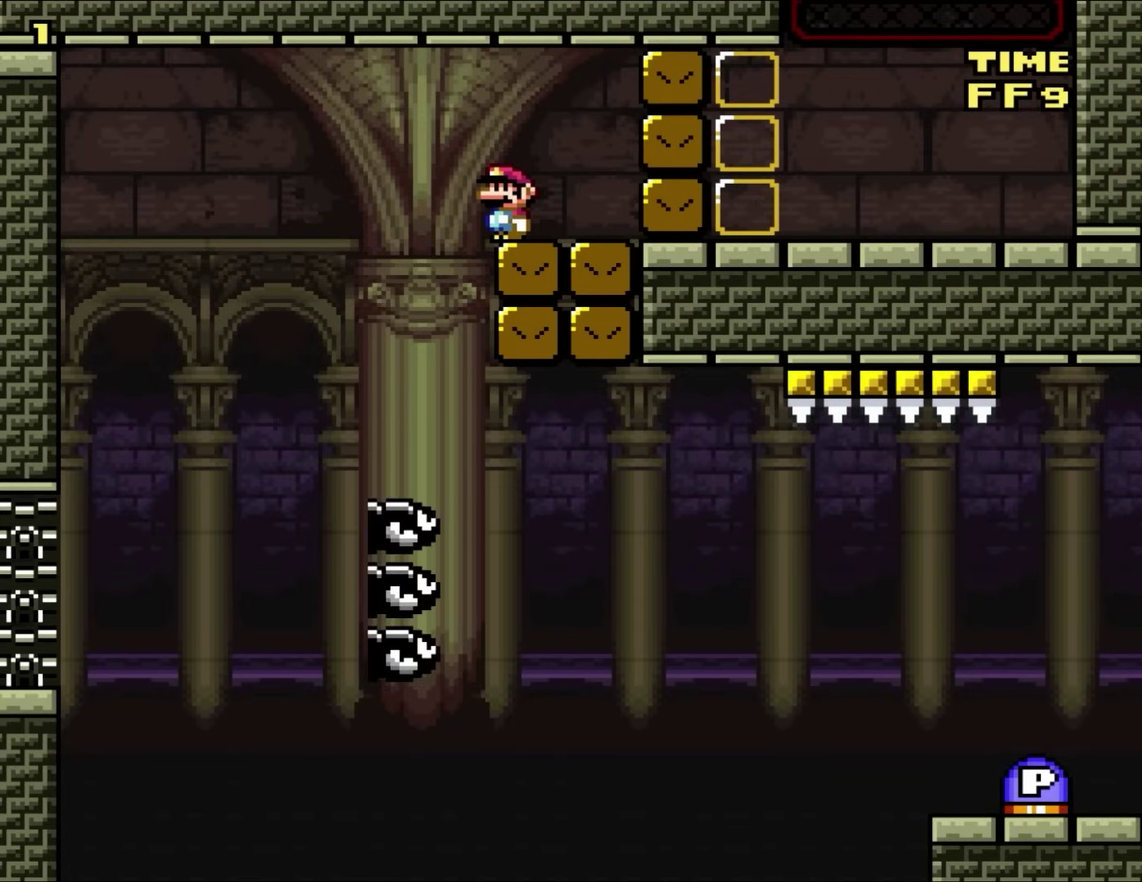
{"buttons": [], "events": []}
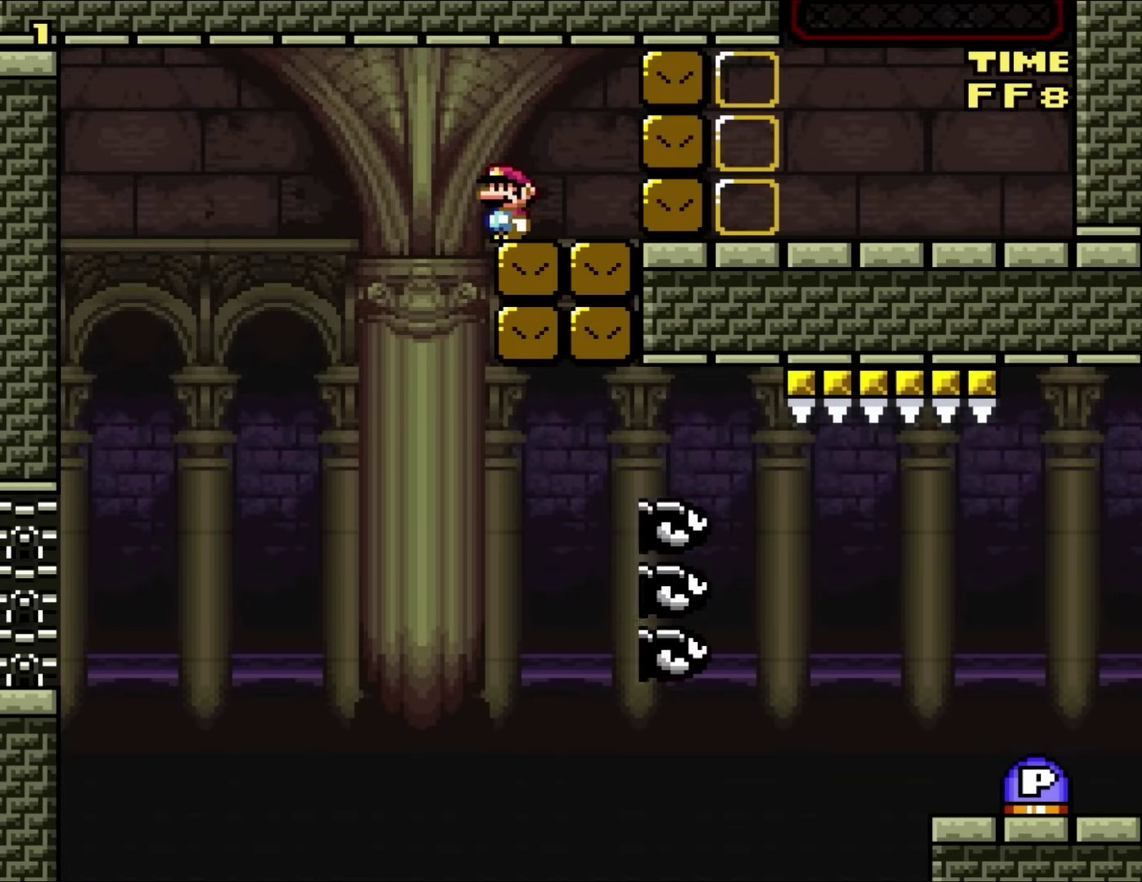
{"buttons": ["X"], "events": [[200, "Y", "down"], [317, "Y", "up"], [350, "X", "down"]]}
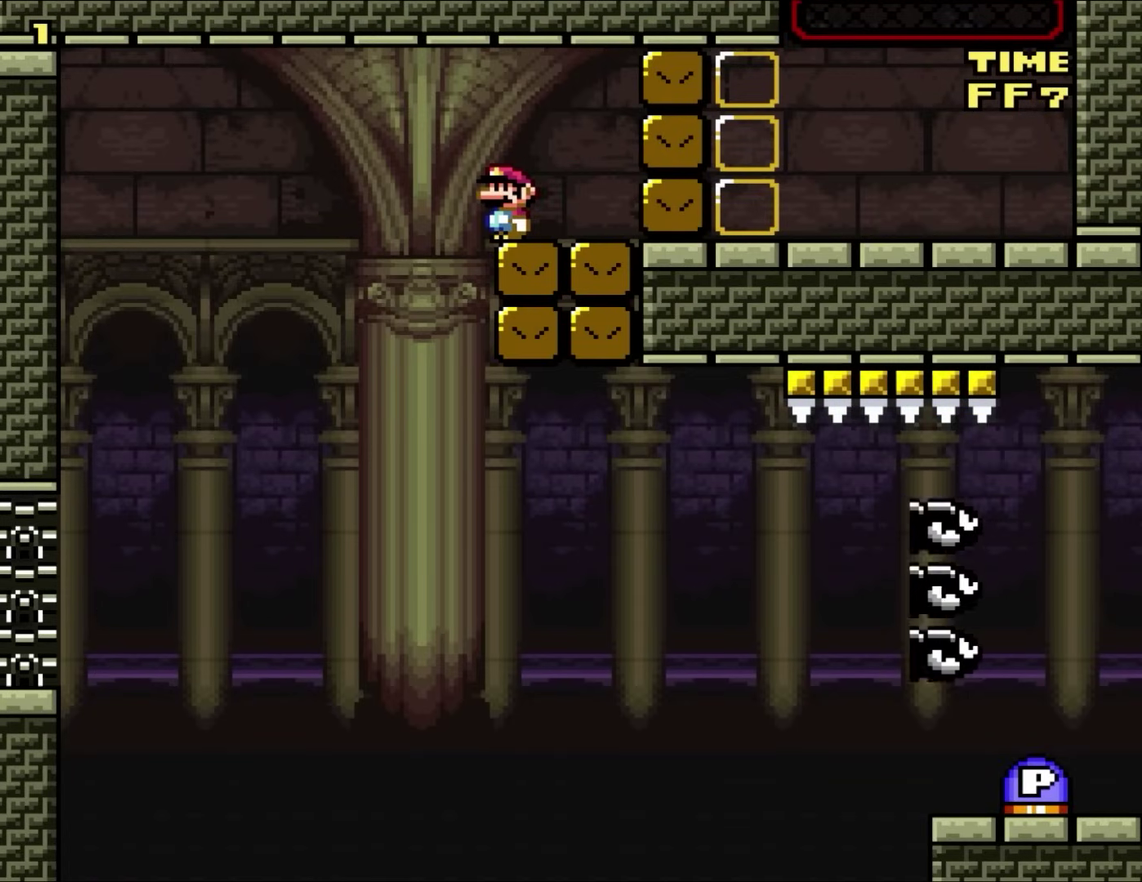
{"buttons": ["X"], "events": []}
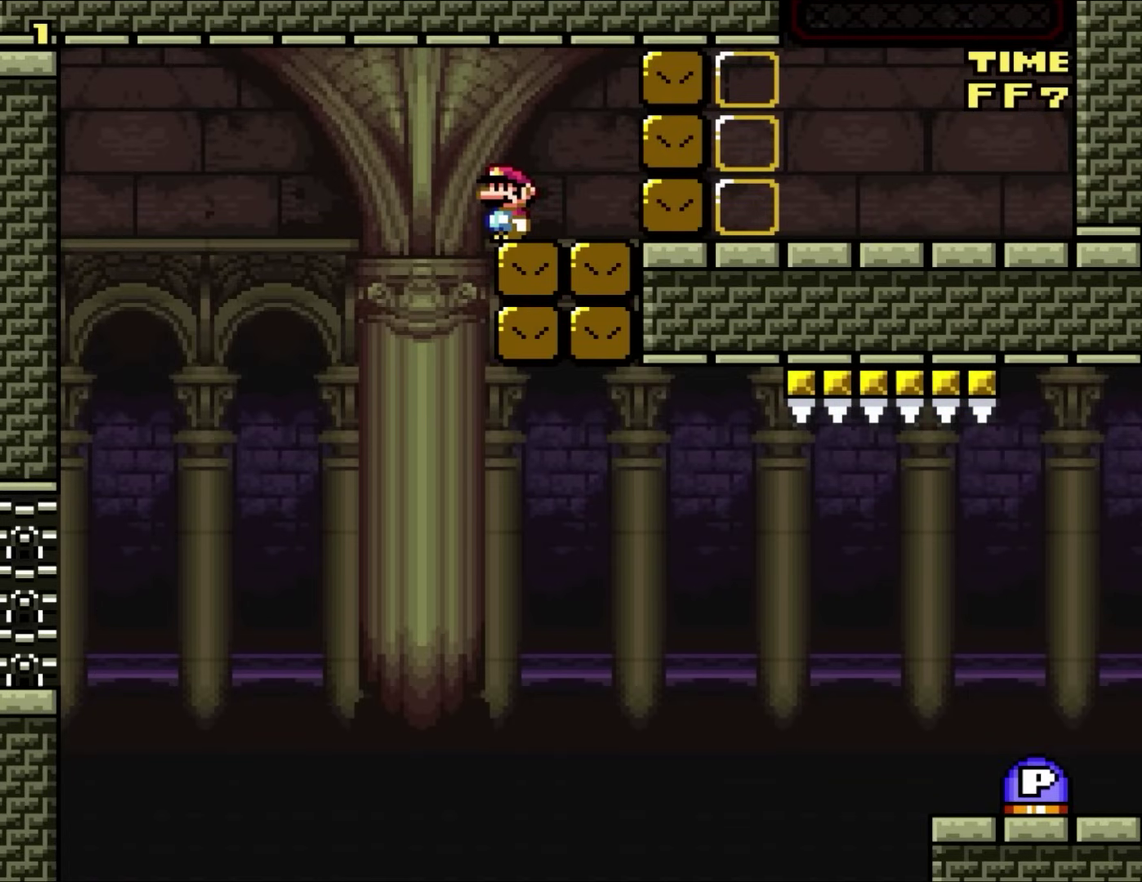
{"buttons": ["X"], "events": []}